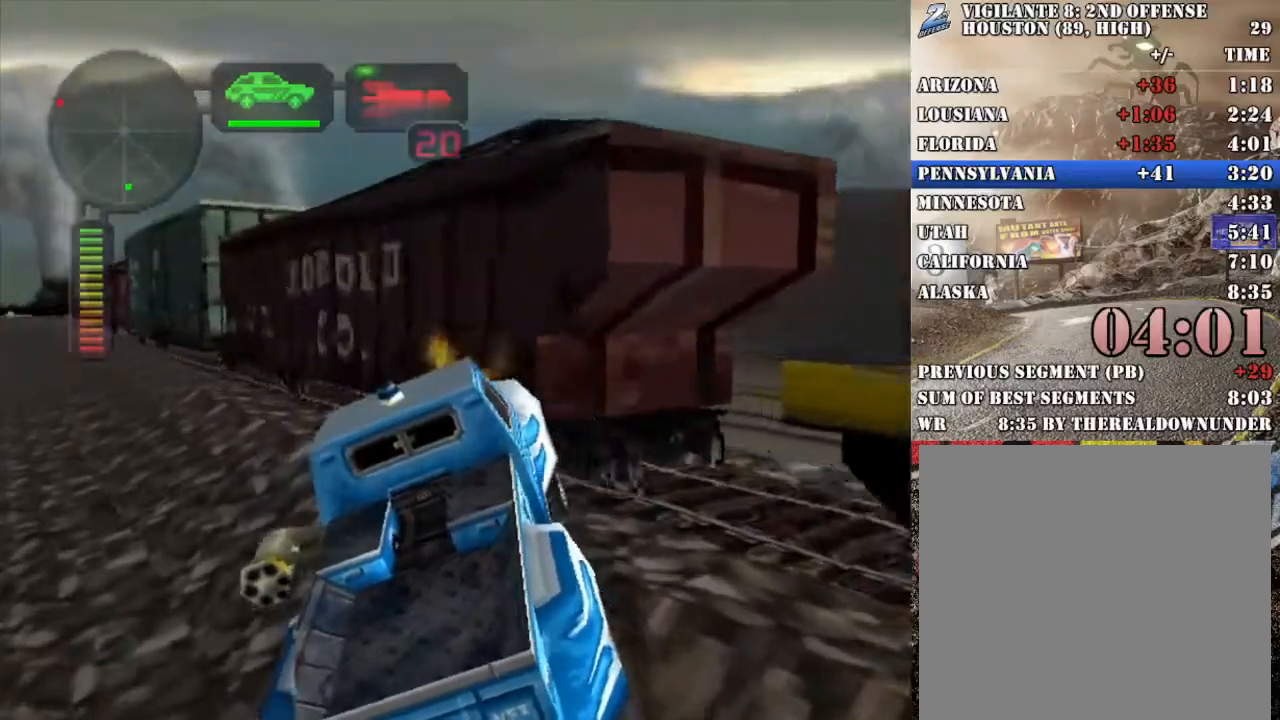
Gameplay with a controller (Xbox layout); each line is a JSON object with the inputs held at the frame after it. "events" lists button and stick changes between this image and that frame as [ms after this image, input, new state], when the widget could be followed in between.
{"buttons": ["B"], "left_stick": "center", "right_stick": "center", "events": []}
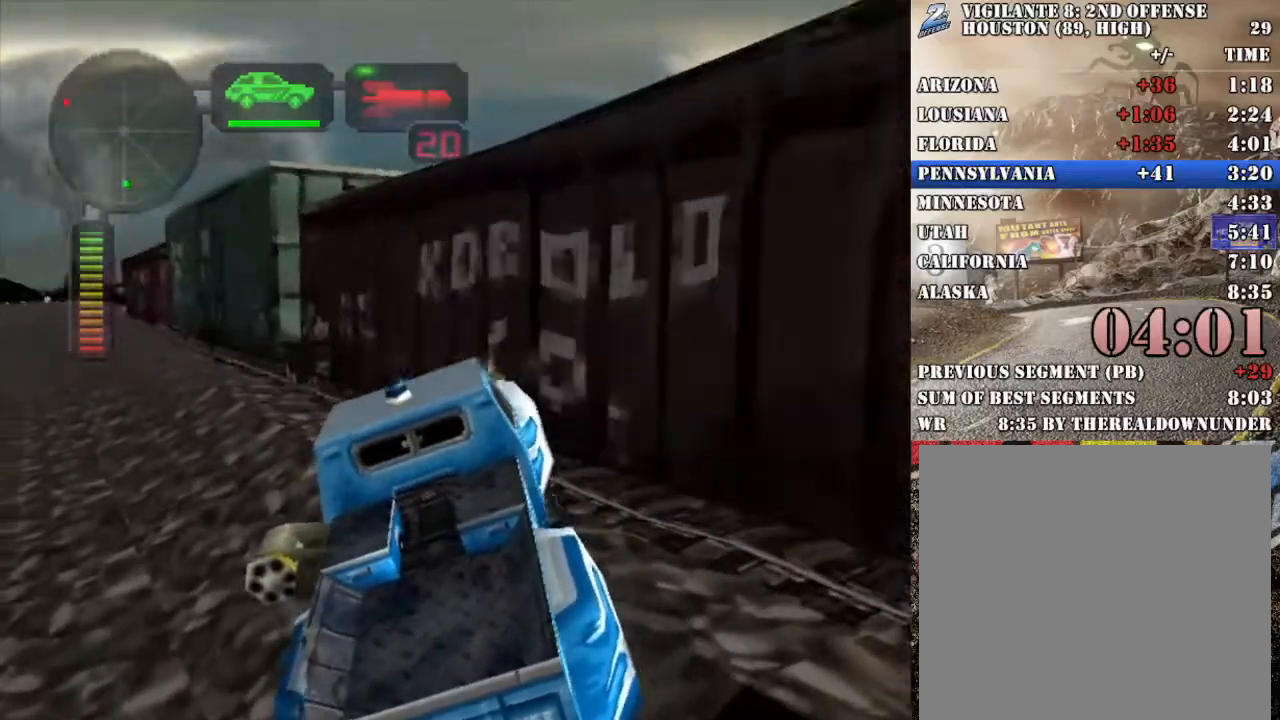
{"buttons": ["B"], "left_stick": "right", "right_stick": "center", "events": [[84, "B", "up"], [167, "B", "down"], [368, "left_stick", "right"]]}
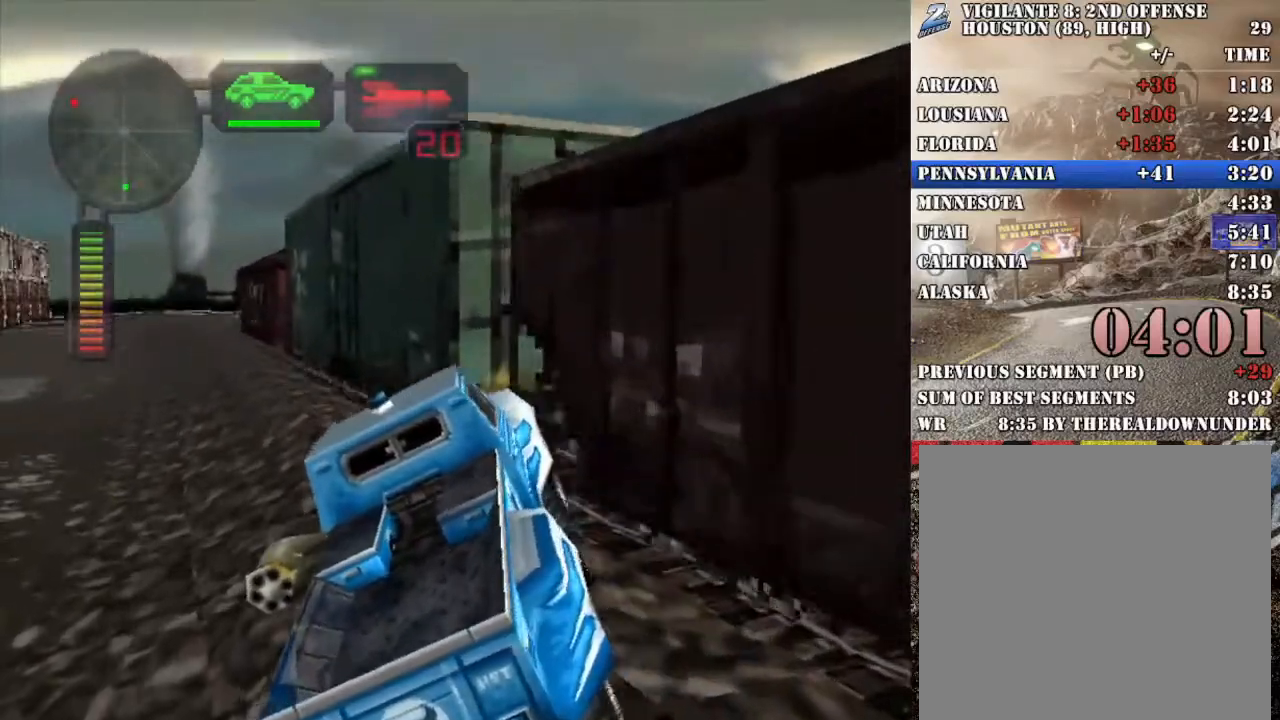
{"buttons": ["B"], "left_stick": "center", "right_stick": "center", "events": [[150, "left_stick", "center"]]}
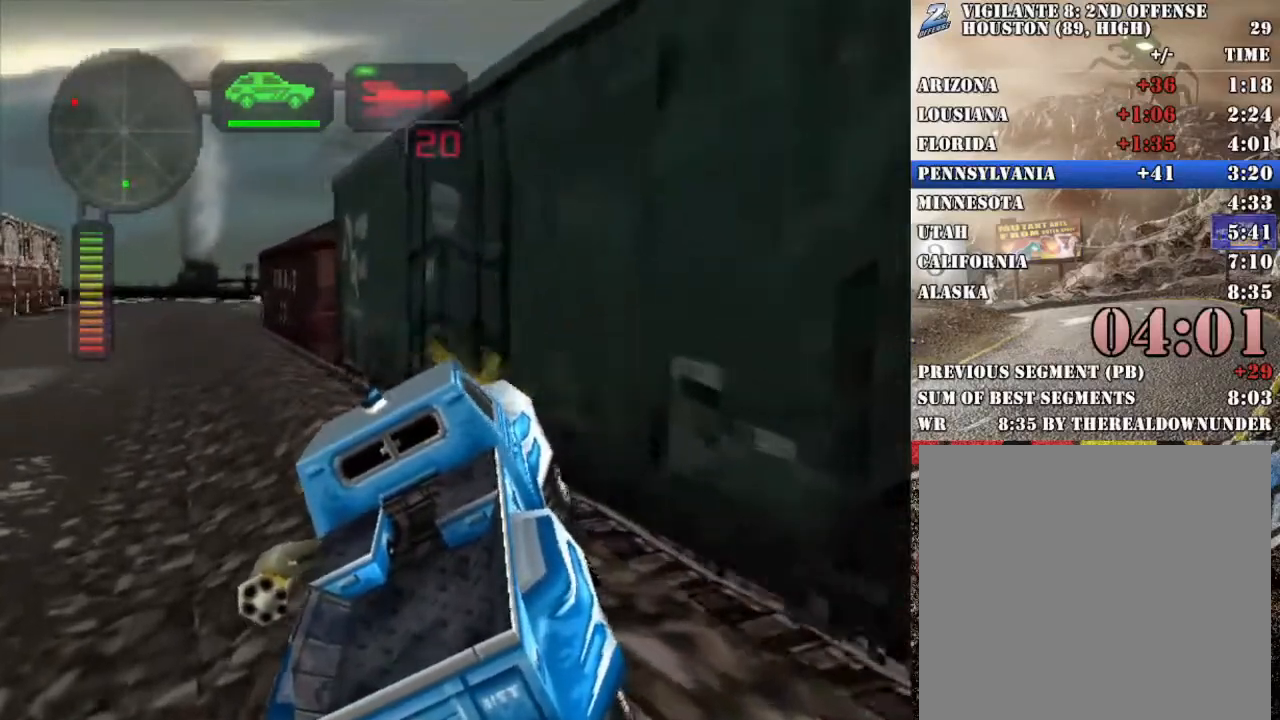
{"buttons": ["B"], "left_stick": "right", "right_stick": "center", "events": [[251, "B", "up"], [251, "left_stick", "right"], [301, "B", "down"]]}
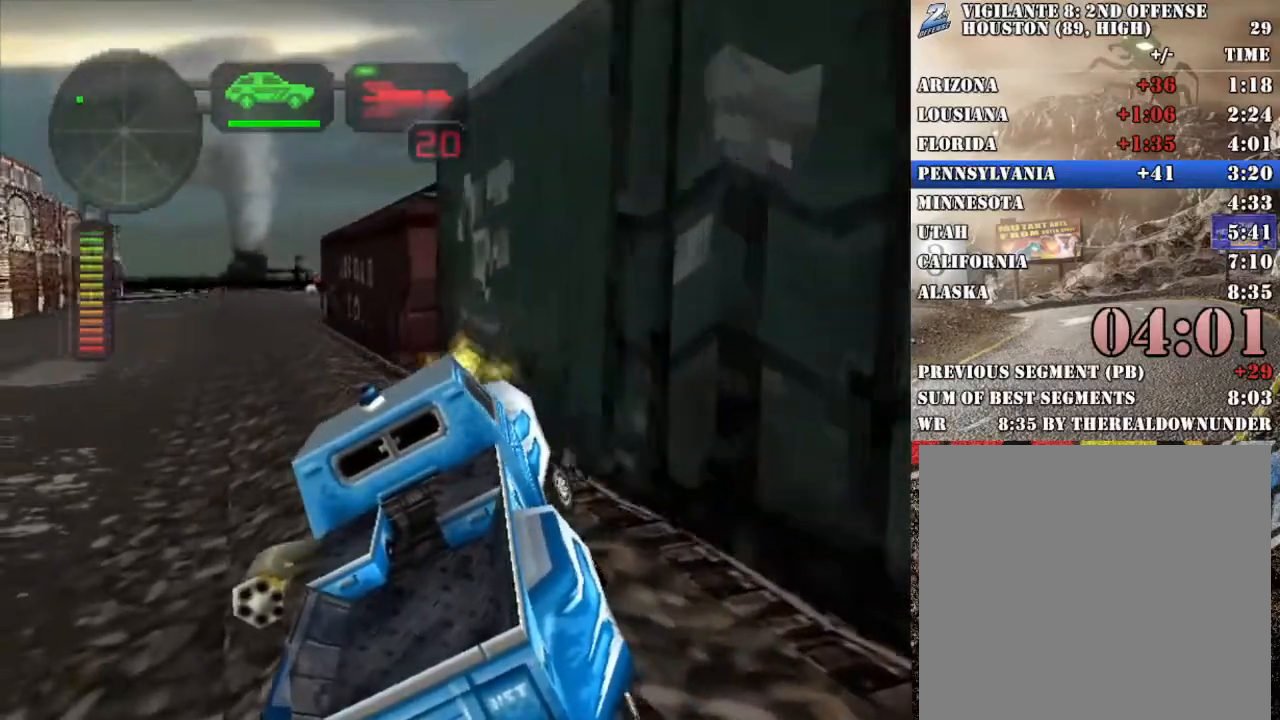
{"buttons": ["B"], "left_stick": "right", "right_stick": "center", "events": [[167, "left_stick", "center"], [251, "left_stick", "right"]]}
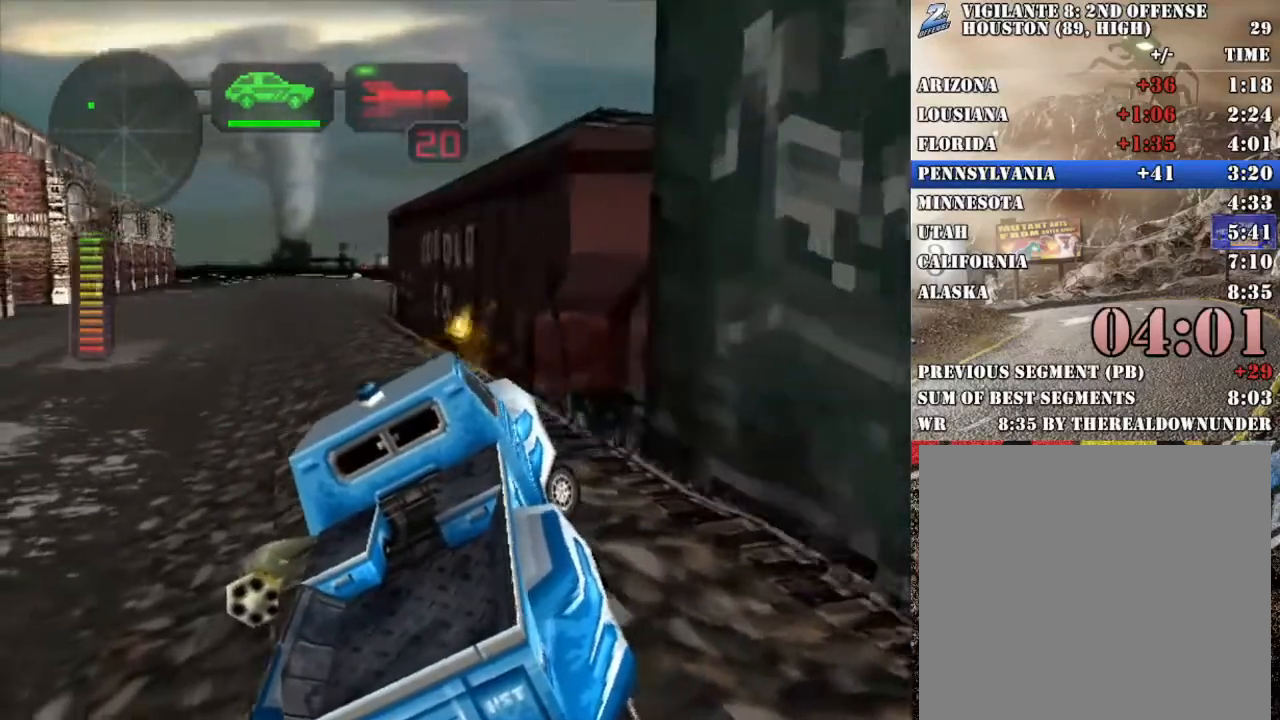
{"buttons": ["B", "R2"], "left_stick": "right", "right_stick": "center", "events": [[16, "B", "up"], [67, "B", "down"], [67, "R2", "down"]]}
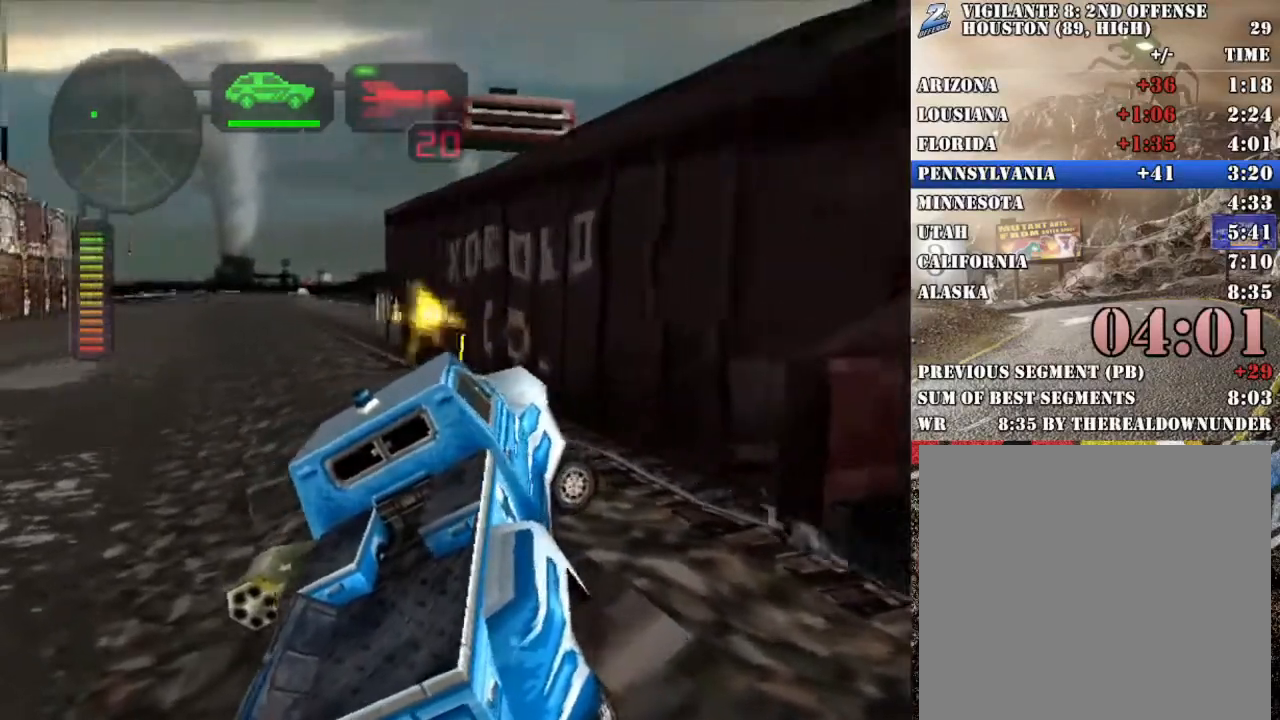
{"buttons": [], "left_stick": "center", "right_stick": "center", "events": [[150, "B", "up"], [150, "left_stick", "left"], [301, "R2", "up"], [401, "left_stick", "center"]]}
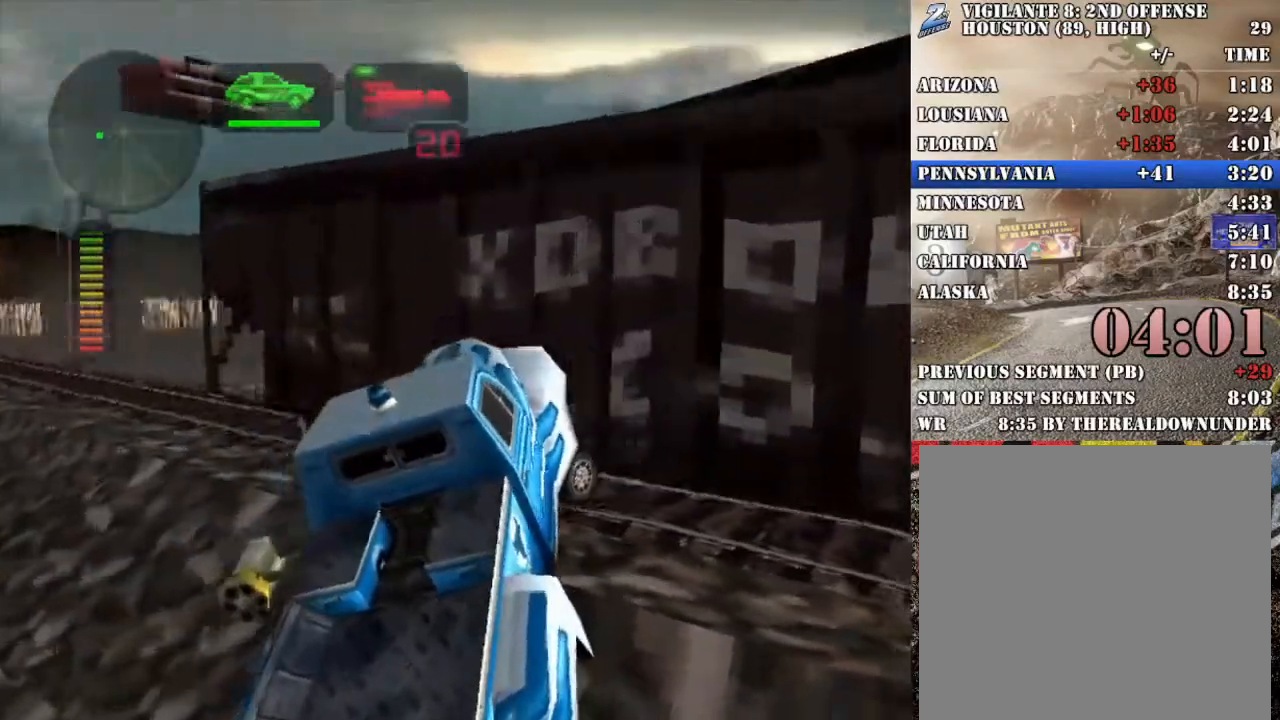
{"buttons": ["R2"], "left_stick": "center", "right_stick": "center", "events": [[17, "left_stick", "left"], [218, "X", "down"], [435, "R2", "down"], [468, "X", "up"], [468, "left_stick", "center"]]}
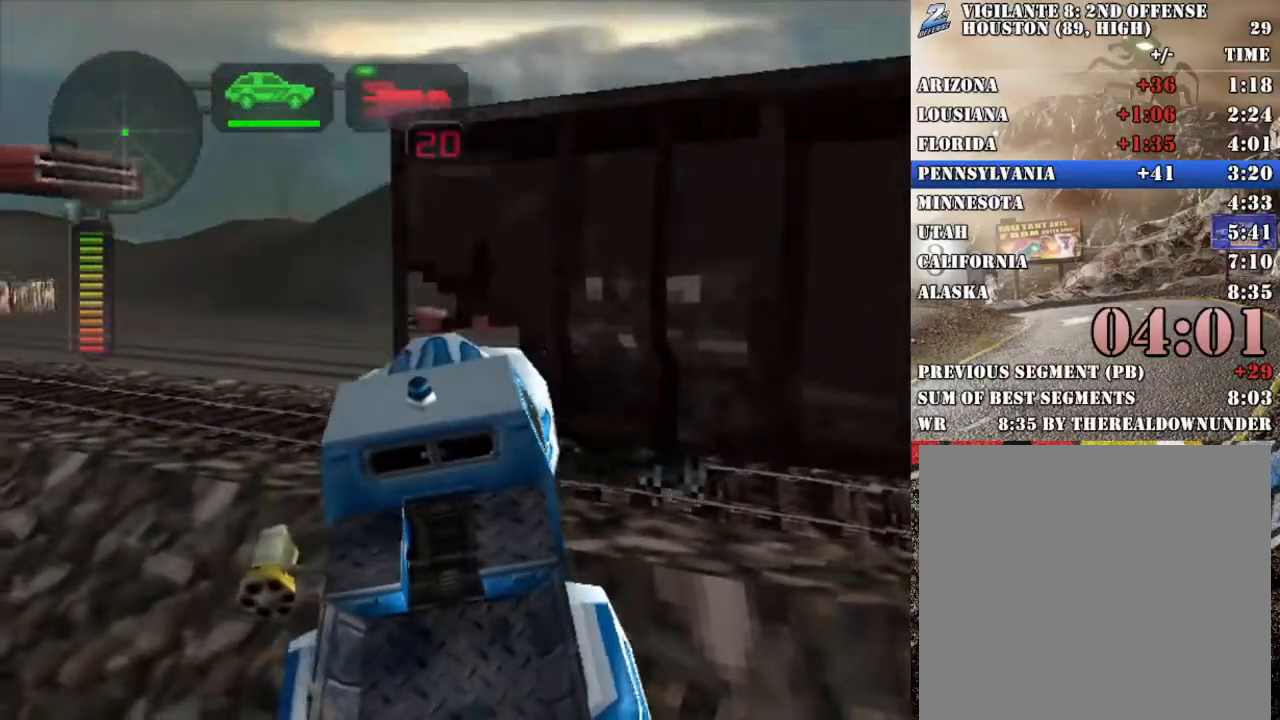
{"buttons": ["R2"], "left_stick": "center", "right_stick": "center", "events": [[184, "R2", "up"], [217, "R2", "down"], [234, "left_stick", "right"], [468, "left_stick", "center"]]}
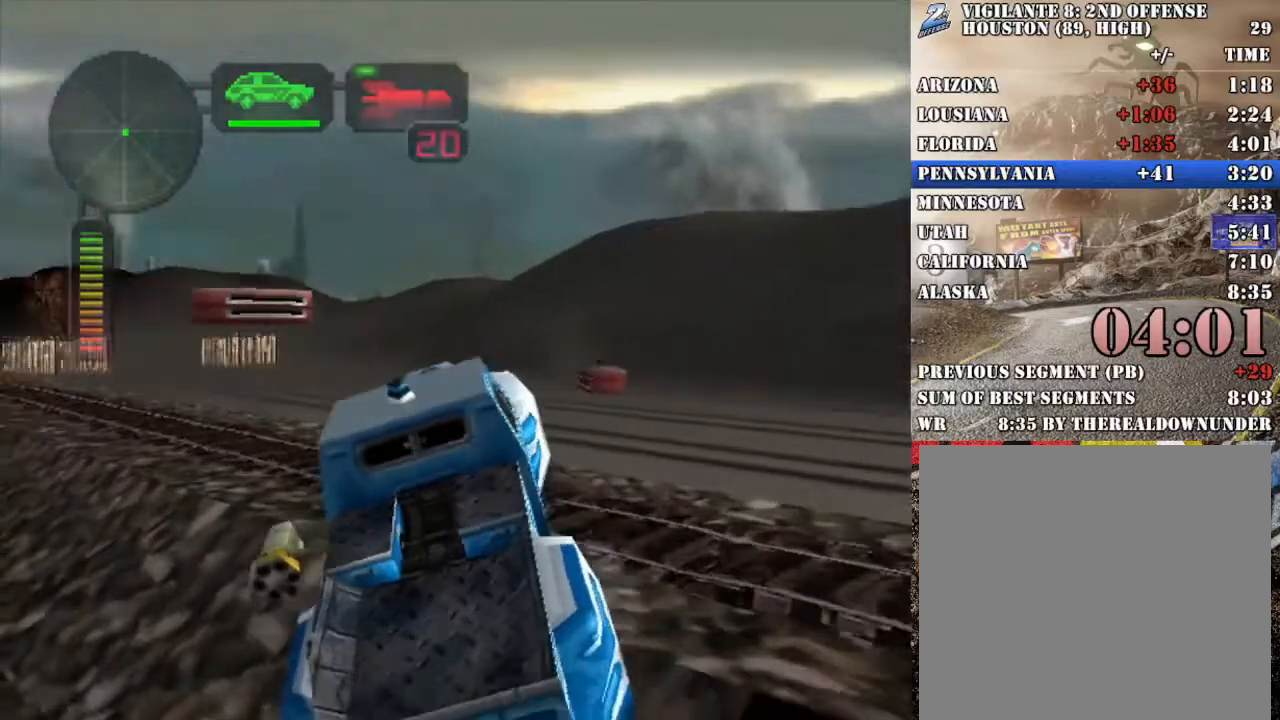
{"buttons": ["R2"], "left_stick": "left", "right_stick": "center", "events": [[51, "left_stick", "left"], [67, "R2", "up"], [251, "left_stick", "center"], [268, "R2", "down"], [418, "left_stick", "left"], [469, "R2", "up"], [502, "R2", "down"]]}
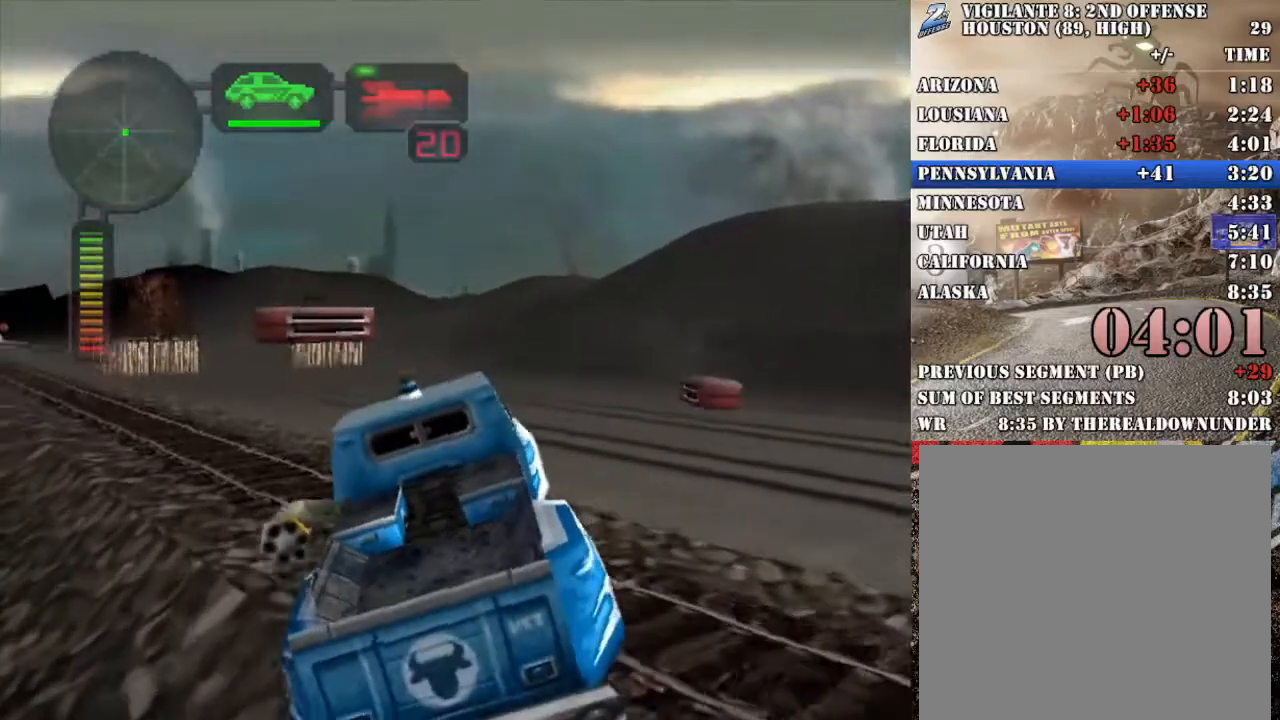
{"buttons": ["R2"], "left_stick": "left", "right_stick": "center", "events": [[117, "left_stick", "center"], [184, "R2", "up"], [268, "R2", "down"], [451, "left_stick", "left"], [468, "R2", "up"], [502, "R2", "down"]]}
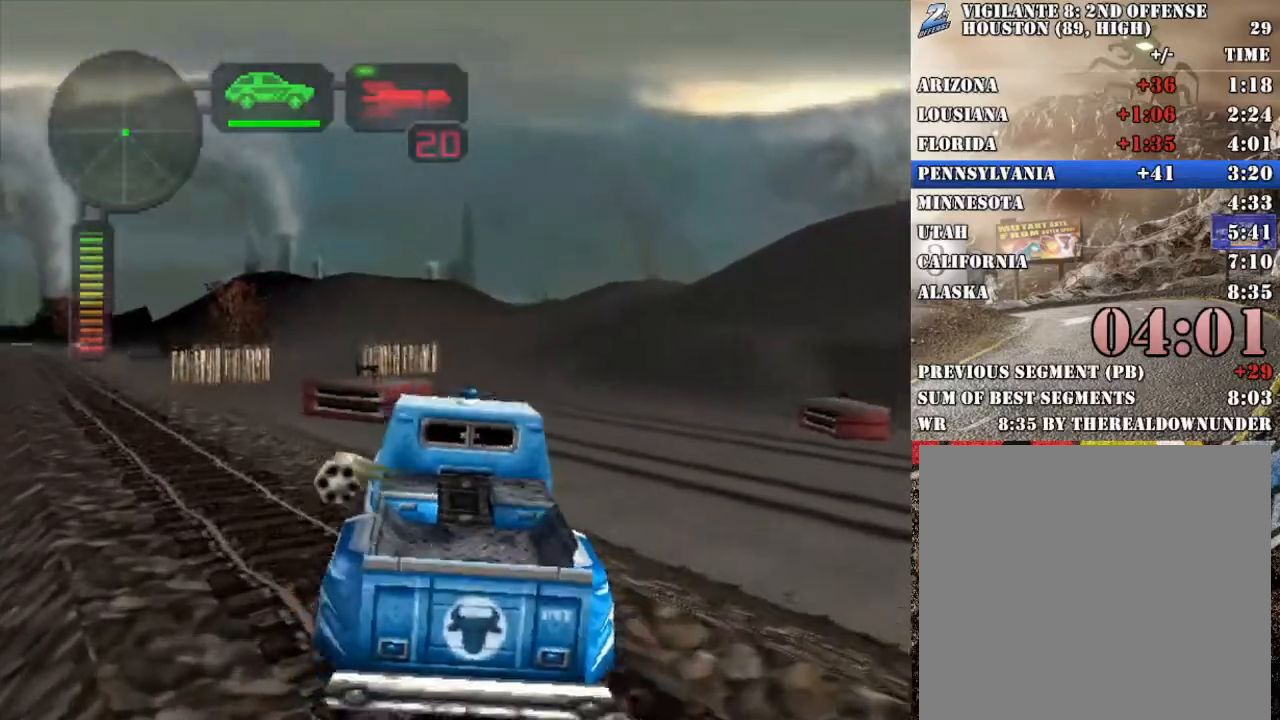
{"buttons": [], "left_stick": "right", "right_stick": "center", "events": [[133, "left_stick", "center"], [150, "R2", "up"], [384, "left_stick", "right"]]}
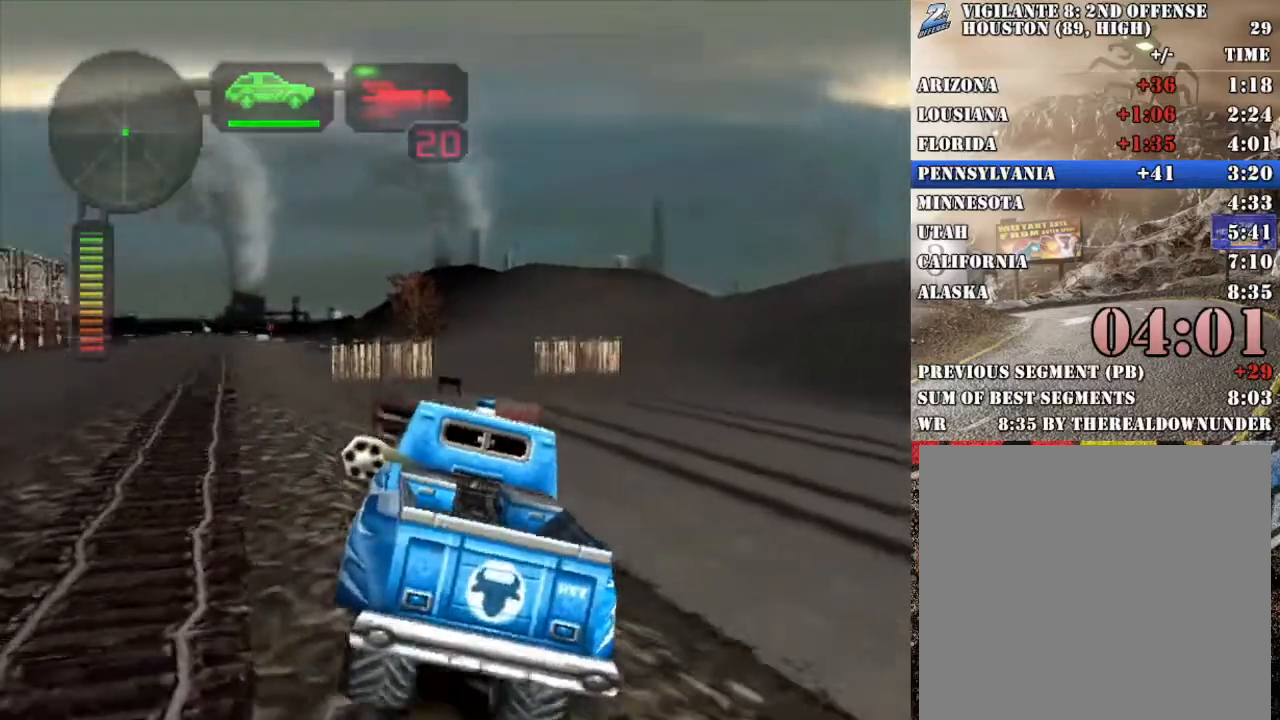
{"buttons": ["X"], "left_stick": "right", "right_stick": "center", "events": [[34, "X", "down"], [167, "left_stick", "center"], [402, "left_stick", "right"]]}
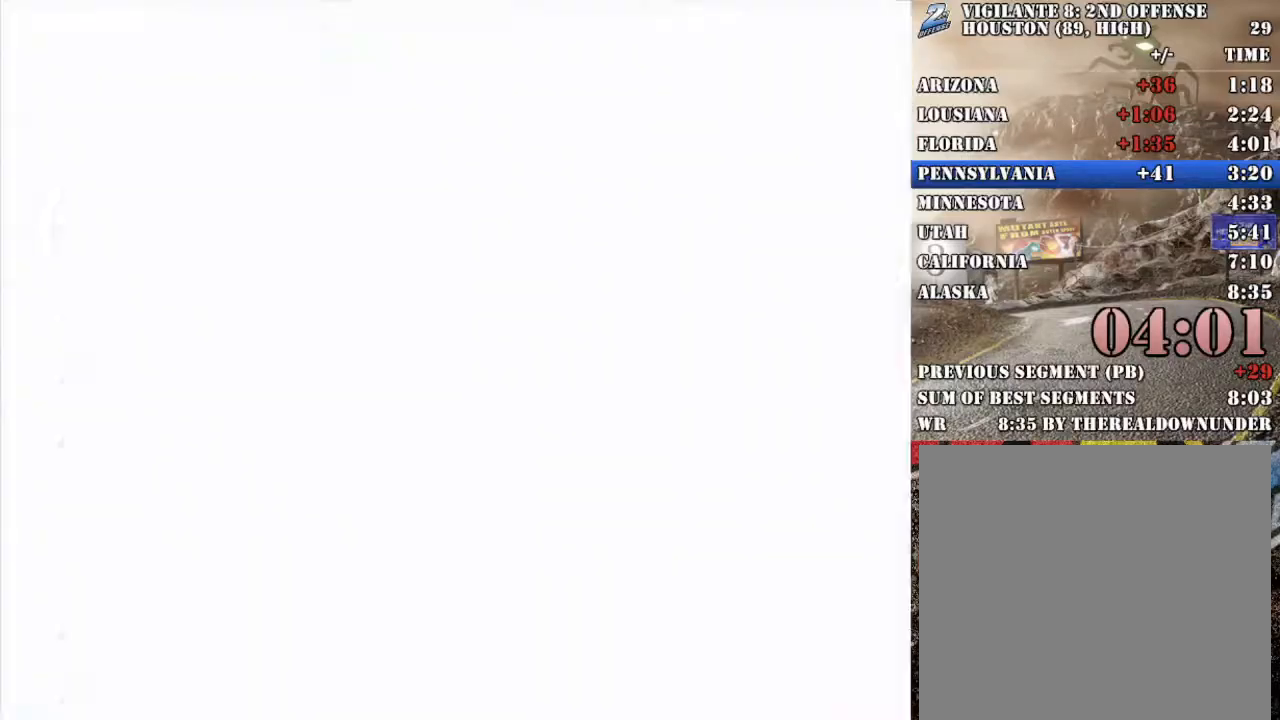
{"buttons": ["X", "R2"], "left_stick": "left", "right_stick": "center", "events": [[284, "X", "up"], [301, "left_stick", "center"], [334, "R2", "down"], [401, "left_stick", "left"], [485, "X", "down"]]}
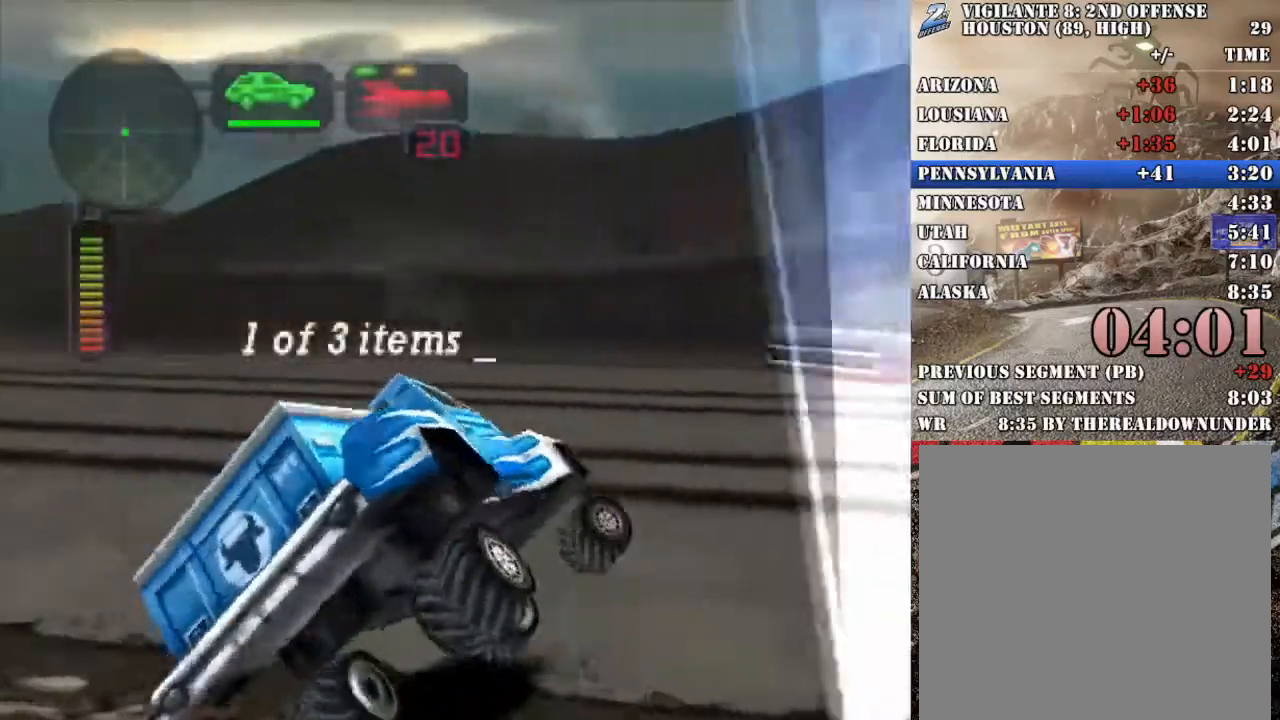
{"buttons": [], "left_stick": "right", "right_stick": "center", "events": [[33, "left_stick", "center"], [83, "left_stick", "right"], [117, "R2", "up"], [117, "X", "up"], [234, "left_stick", "center"], [300, "left_stick", "right"], [434, "left_stick", "center"], [501, "left_stick", "right"]]}
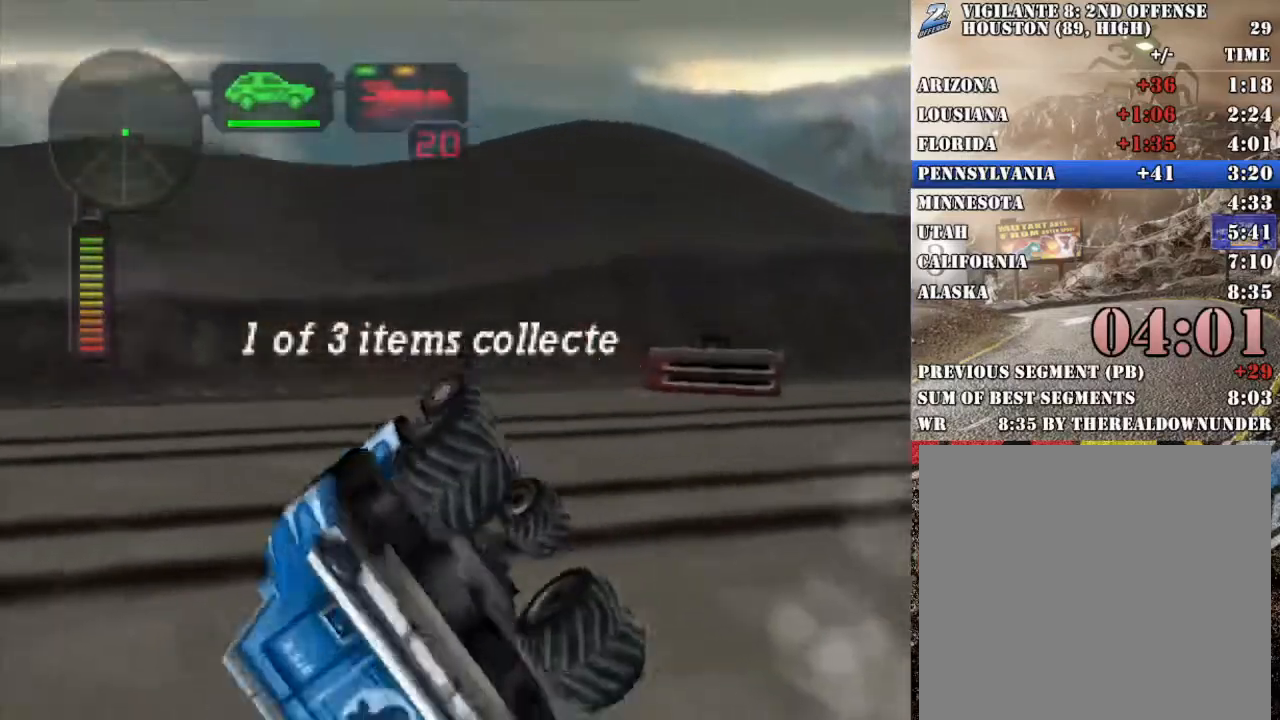
{"buttons": [], "left_stick": "right", "right_stick": "center", "events": [[134, "left_stick", "center"], [184, "left_stick", "right"], [318, "left_stick", "center"], [385, "left_stick", "right"]]}
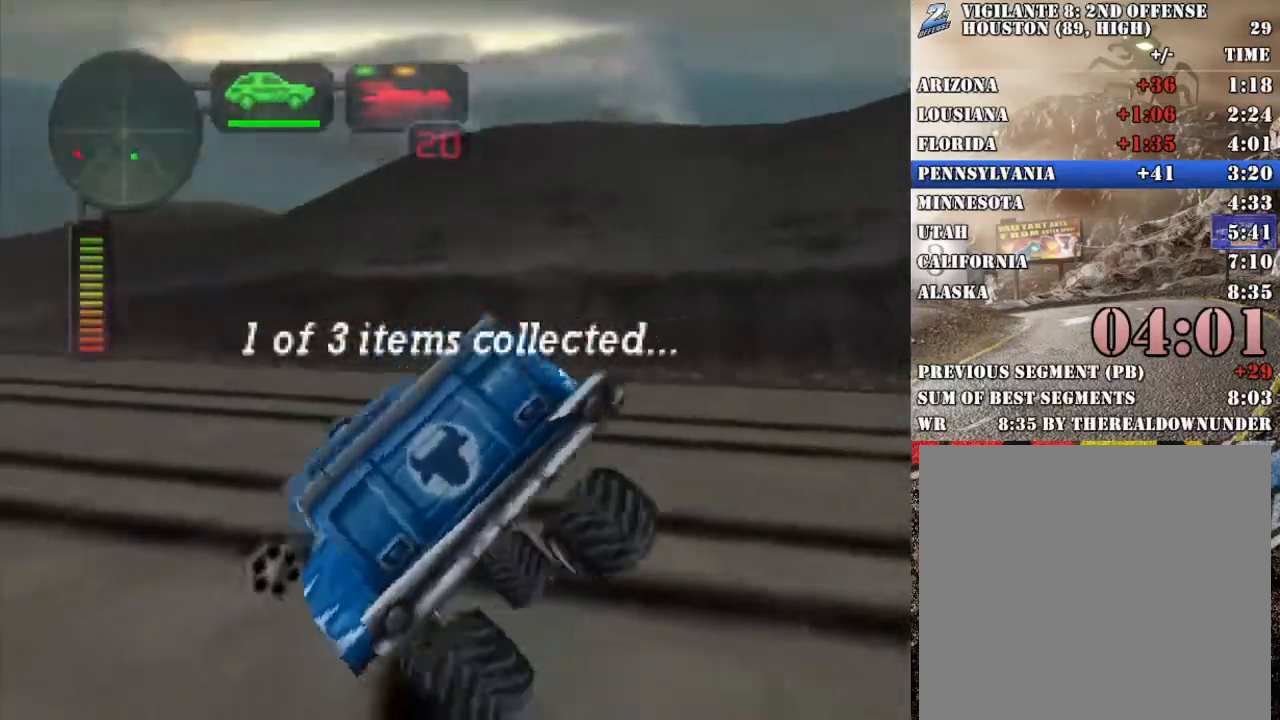
{"buttons": ["X", "R2"], "left_stick": "right", "right_stick": "center", "events": [[33, "left_stick", "center"], [100, "R2", "down"], [117, "X", "down"], [134, "left_stick", "right"]]}
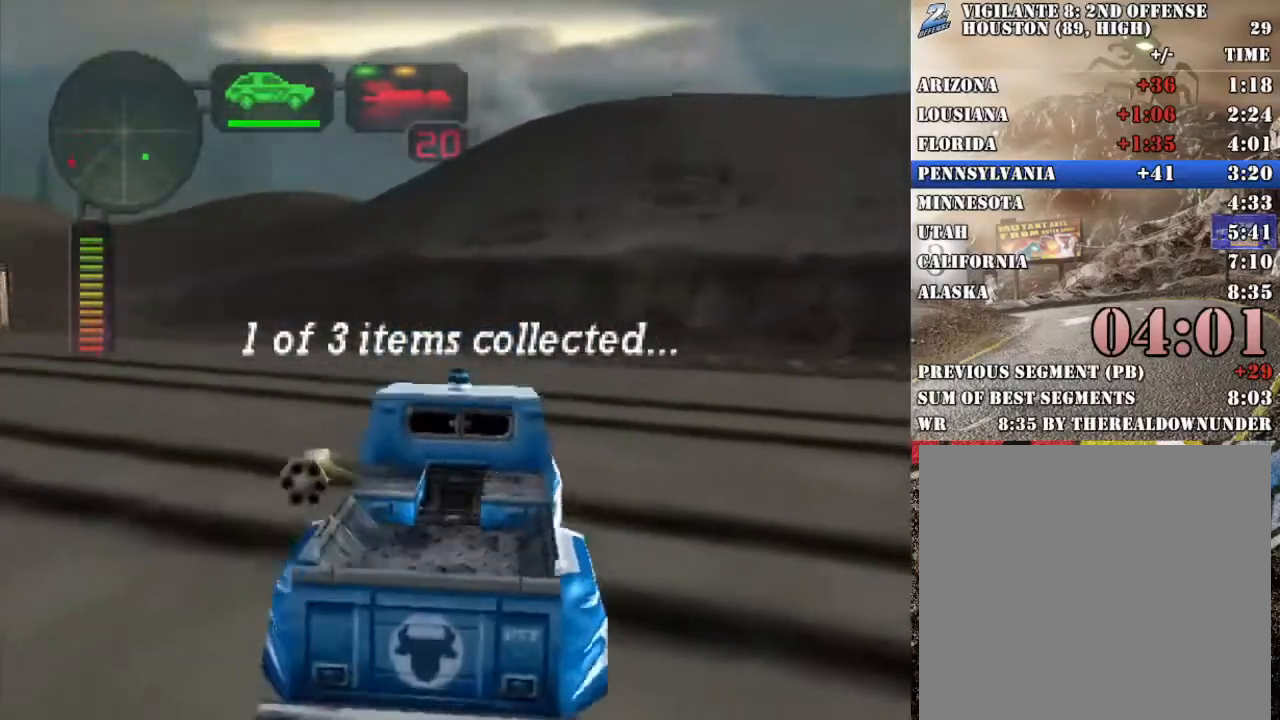
{"buttons": [], "left_stick": "center", "right_stick": "center", "events": [[267, "X", "up"], [267, "left_stick", "center"], [284, "R2", "up"], [351, "R2", "down"], [485, "R2", "up"]]}
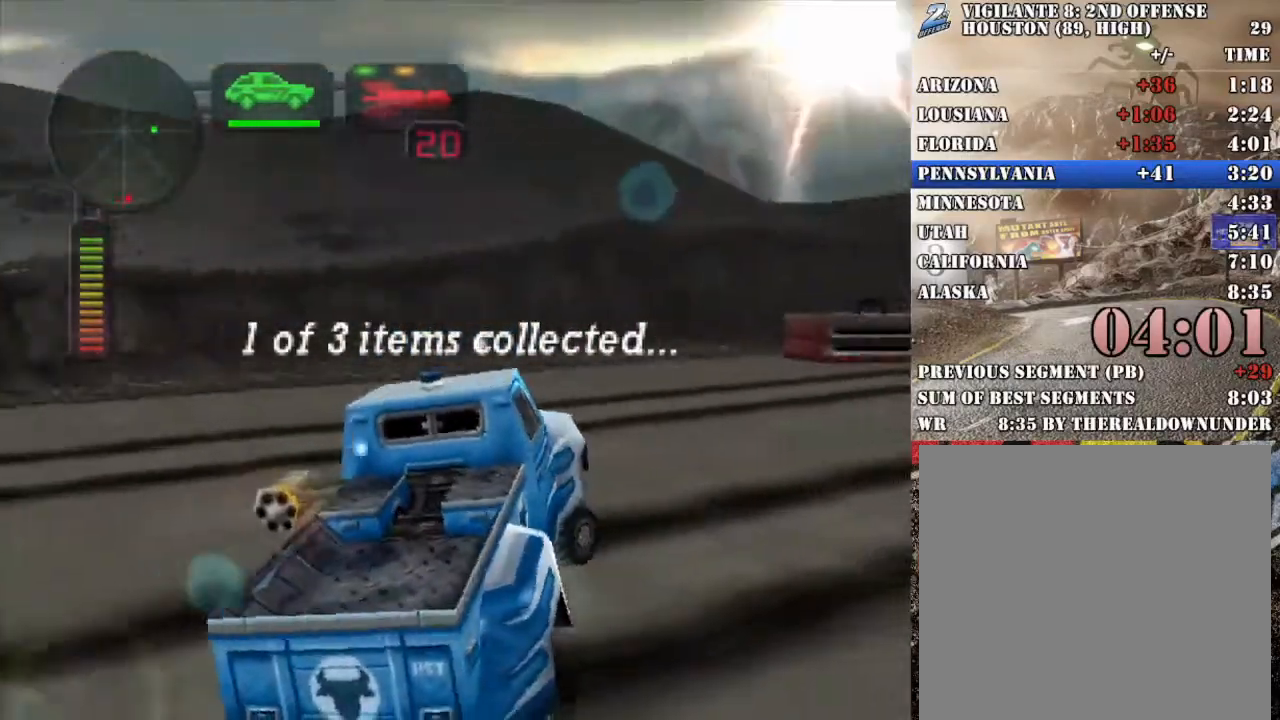
{"buttons": ["R2"], "left_stick": "center", "right_stick": "center", "events": [[34, "R2", "down"], [184, "R2", "up"], [184, "left_stick", "right"], [268, "X", "down"], [452, "X", "up"], [452, "left_stick", "center"], [485, "R2", "down"]]}
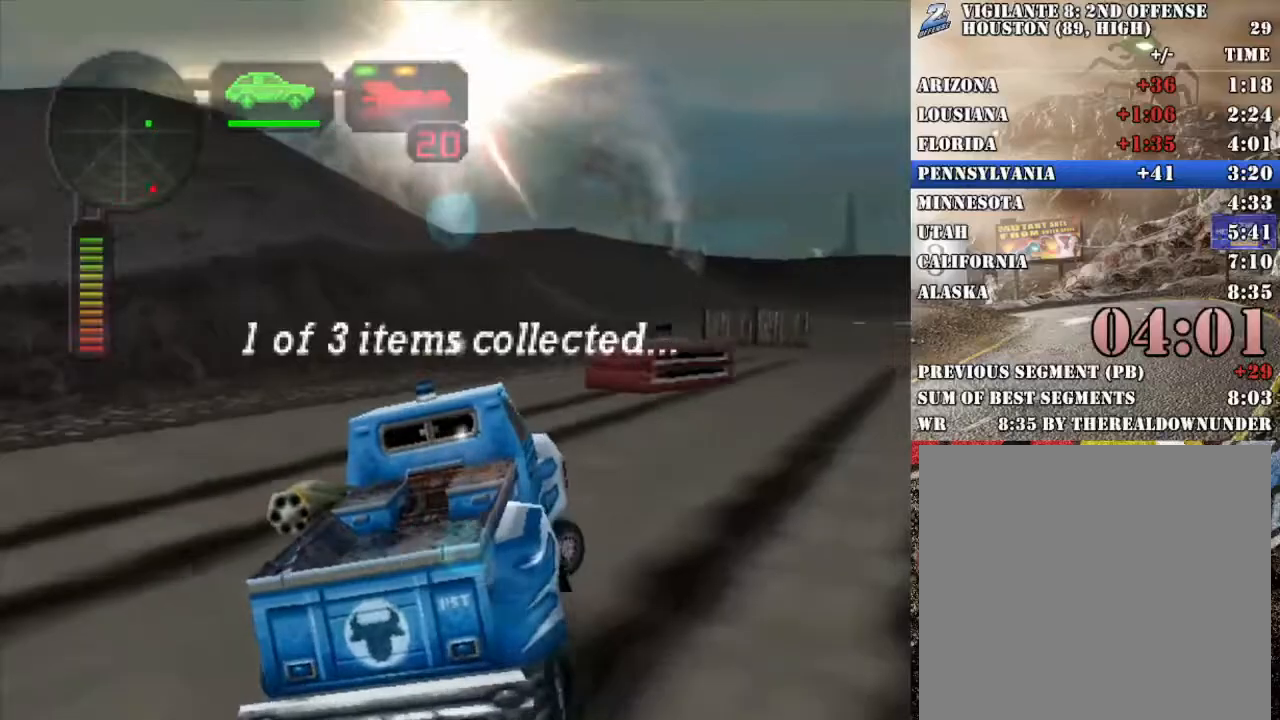
{"buttons": [], "left_stick": "center", "right_stick": "center", "events": [[134, "R2", "up"], [150, "left_stick", "left"], [167, "R2", "down"], [284, "left_stick", "center"], [334, "R2", "up"]]}
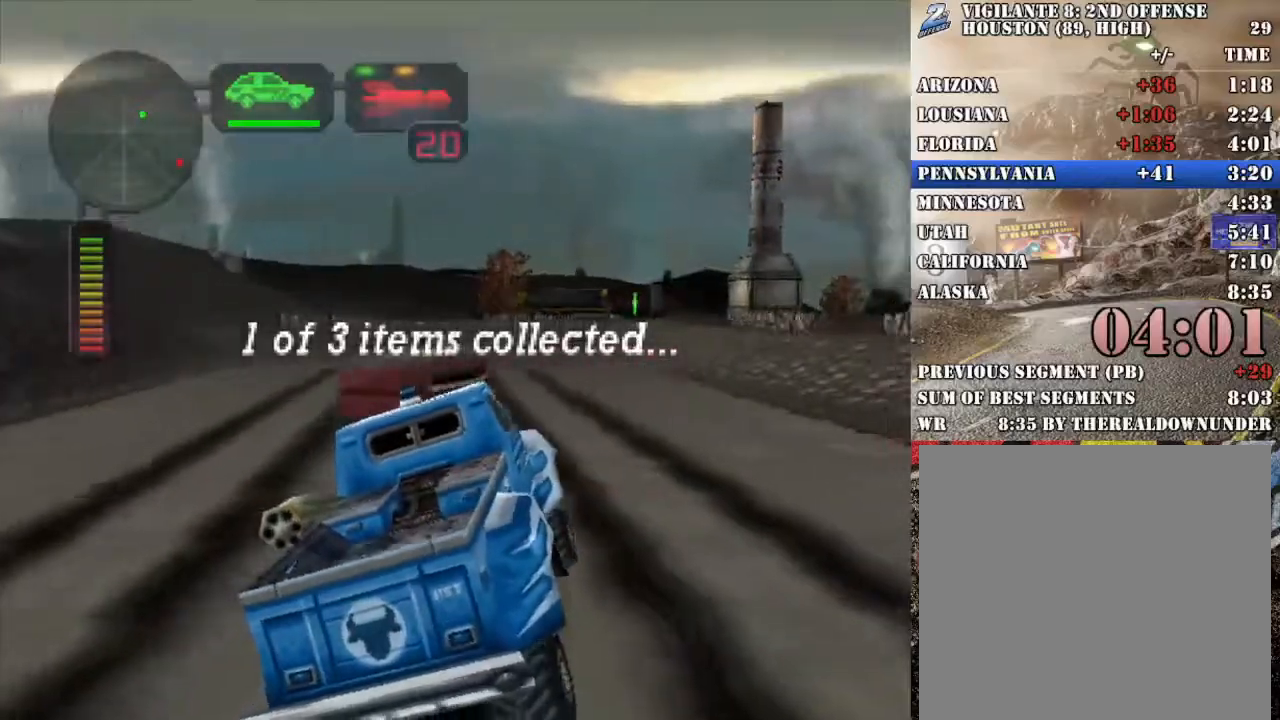
{"buttons": ["R2"], "left_stick": "right", "right_stick": "center", "events": [[66, "X", "down"], [66, "left_stick", "right"], [234, "left_stick", "center"], [317, "X", "up"], [401, "R2", "down"], [418, "left_stick", "right"]]}
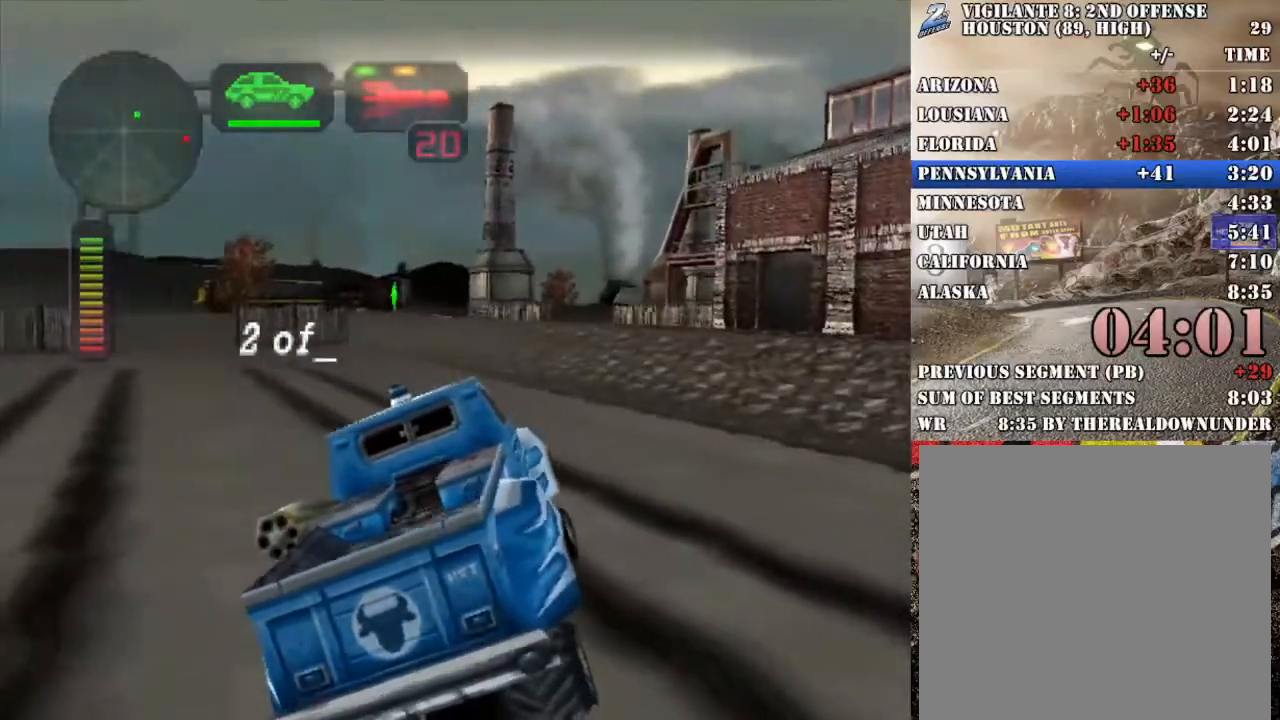
{"buttons": ["X", "R2"], "left_stick": "left", "right_stick": "center", "events": [[84, "X", "down"], [251, "left_stick", "center"], [268, "X", "up"], [385, "R2", "up"], [385, "left_stick", "left"], [418, "R2", "down"], [435, "X", "down"]]}